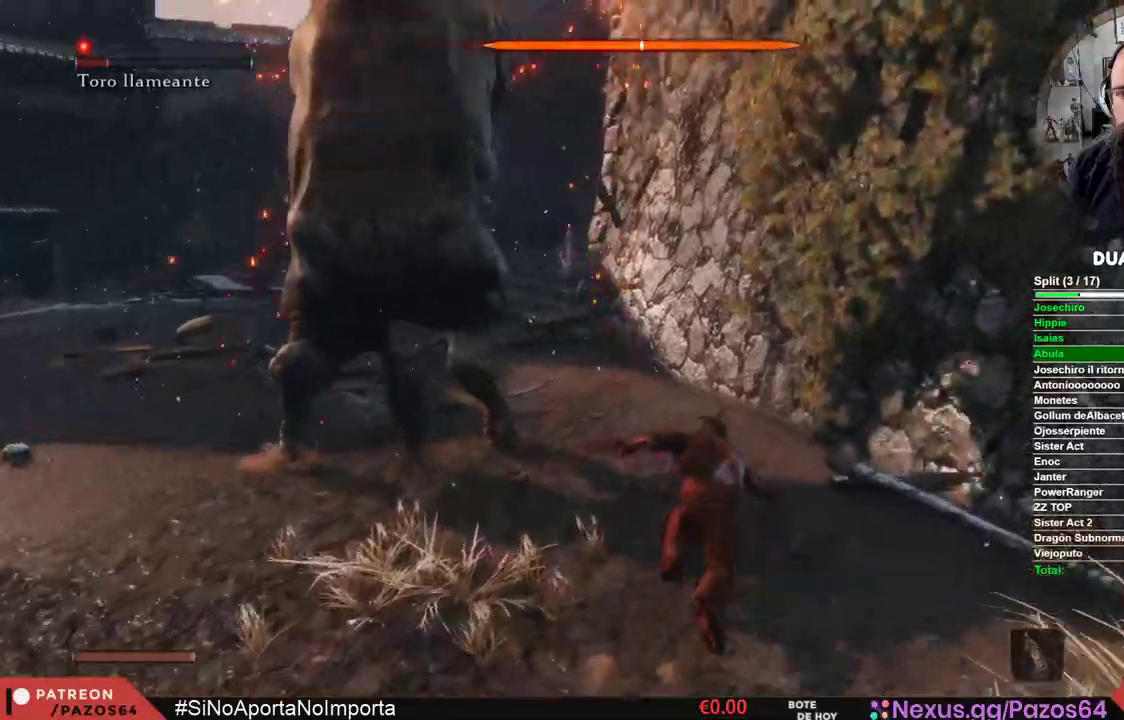
Gameplay with a controller (Xbox layout); each line is a JSON object with the inputs held at the frame after it. "events" lists button and stick changes between this image and that frame as [ms after this image, input, new state], when the widget could be followed in between.
{"buttons": [], "left_stick": "up", "right_stick": "left", "events": [[383, "B", "up"], [467, "right_stick", "left"]]}
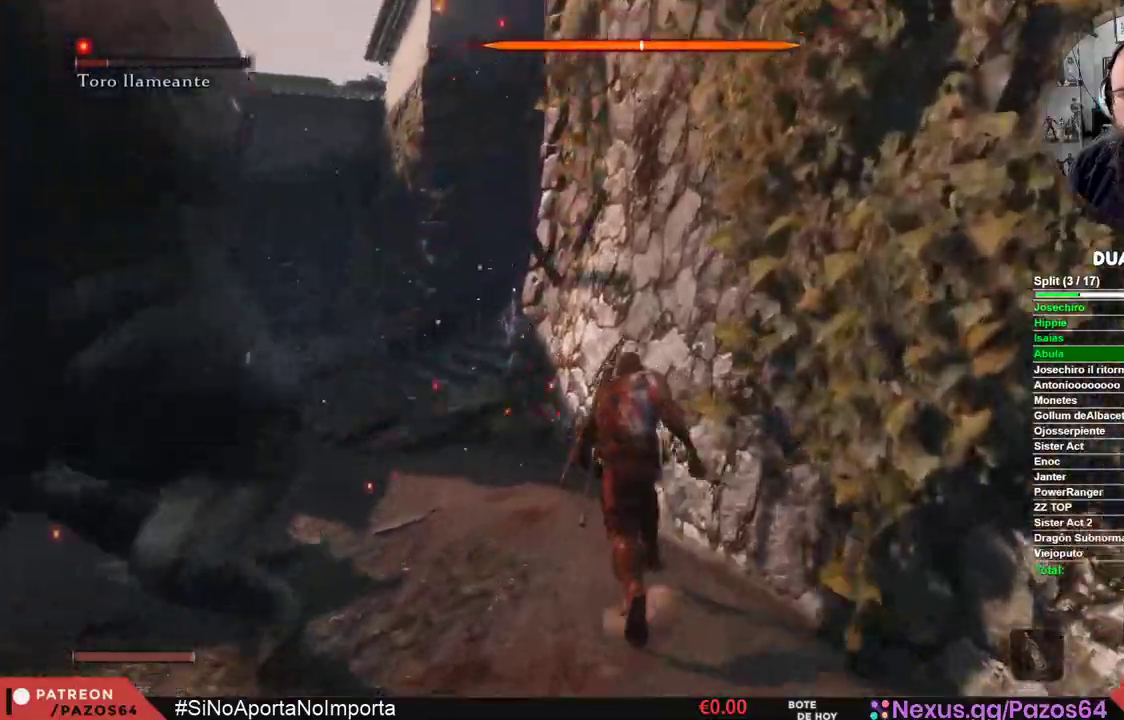
{"buttons": [], "left_stick": "center", "right_stick": "left", "events": [[283, "left_stick", "up-left"], [483, "left_stick", "center"]]}
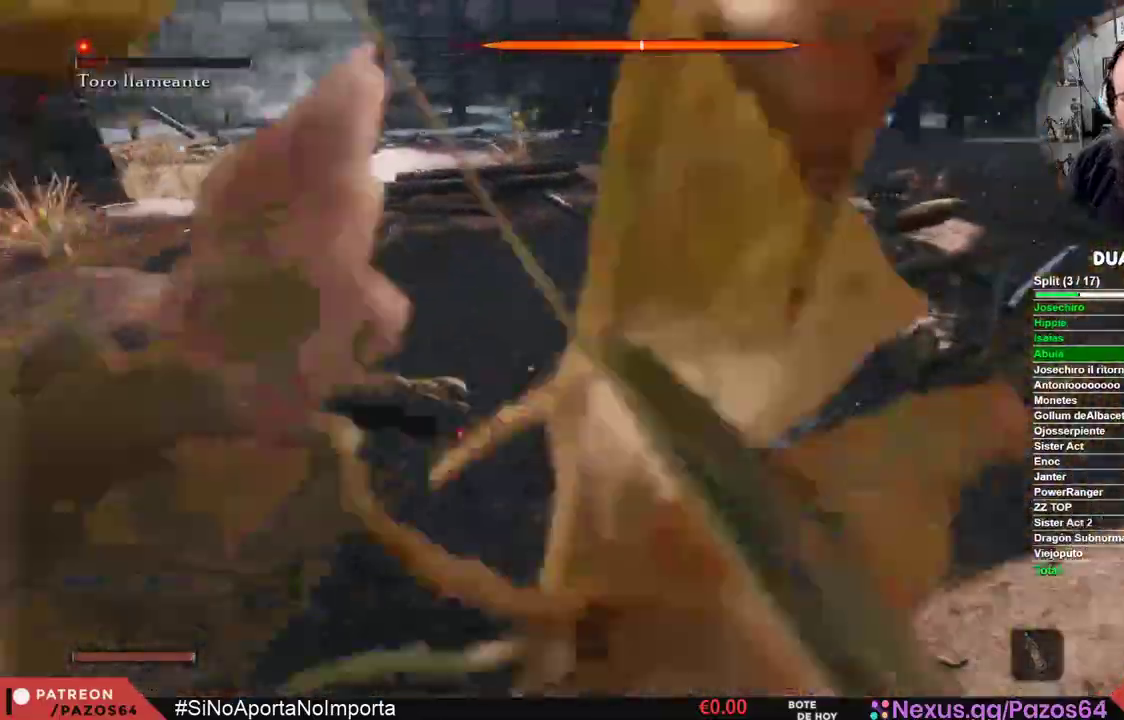
{"buttons": [], "left_stick": "left", "right_stick": "center", "events": [[383, "left_stick", "left"], [417, "right_stick", "center"]]}
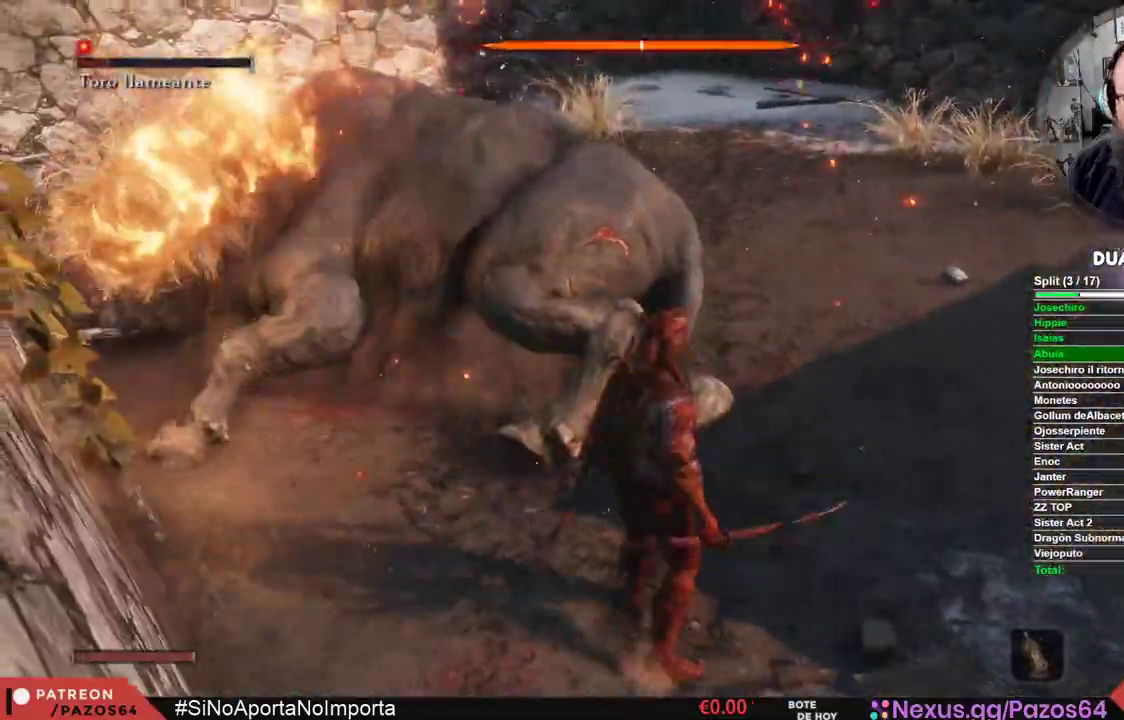
{"buttons": [], "left_stick": "up-left", "right_stick": "center", "events": [[267, "right_stick", "left"], [350, "left_stick", "up-left"], [483, "right_stick", "center"]]}
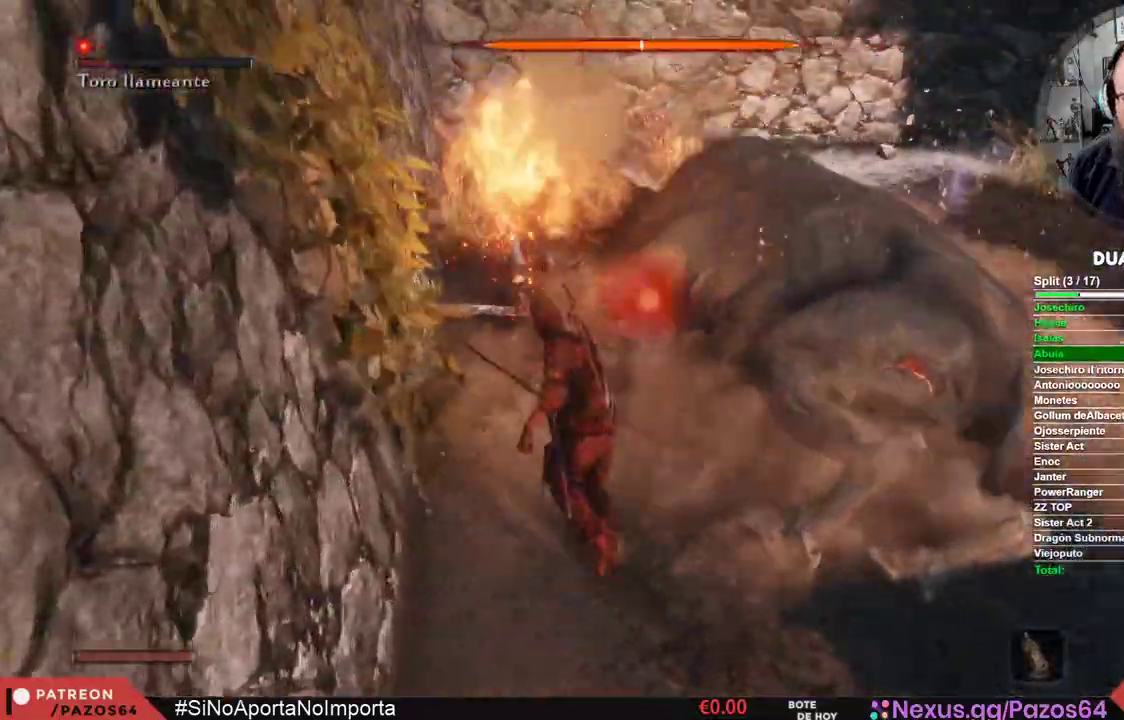
{"buttons": [], "left_stick": "center", "right_stick": "center", "events": [[33, "left_stick", "up"], [200, "left_stick", "center"]]}
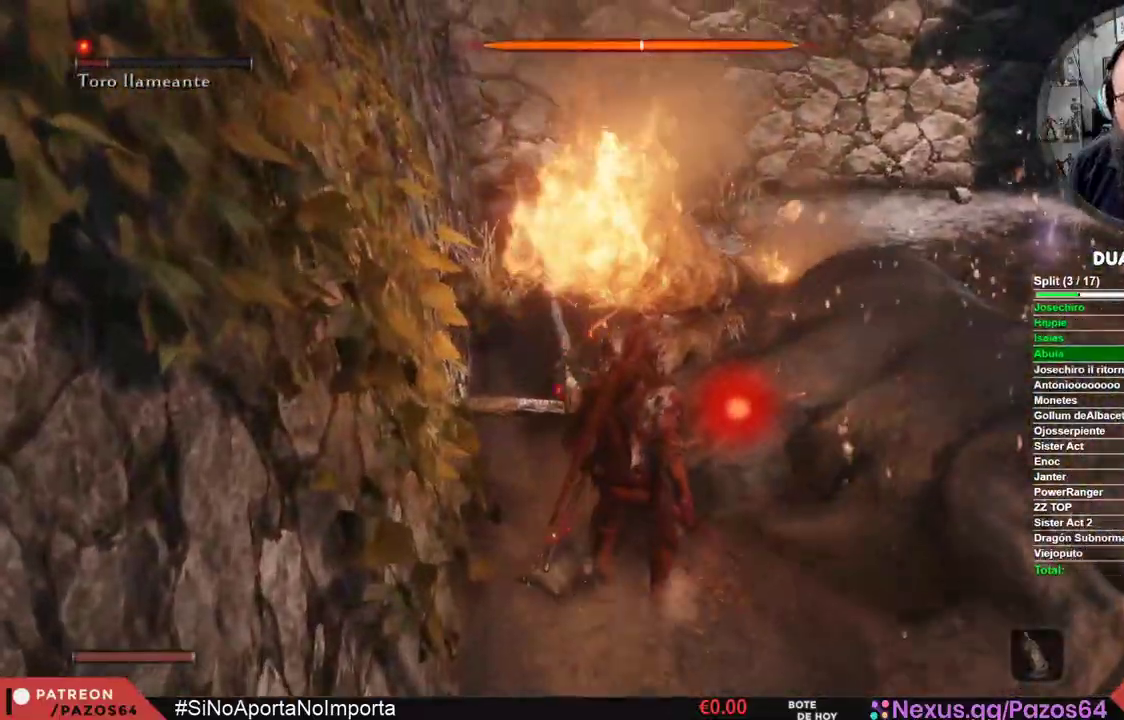
{"buttons": ["R1"], "left_stick": "center", "right_stick": "center", "events": [[17, "R1", "down"]]}